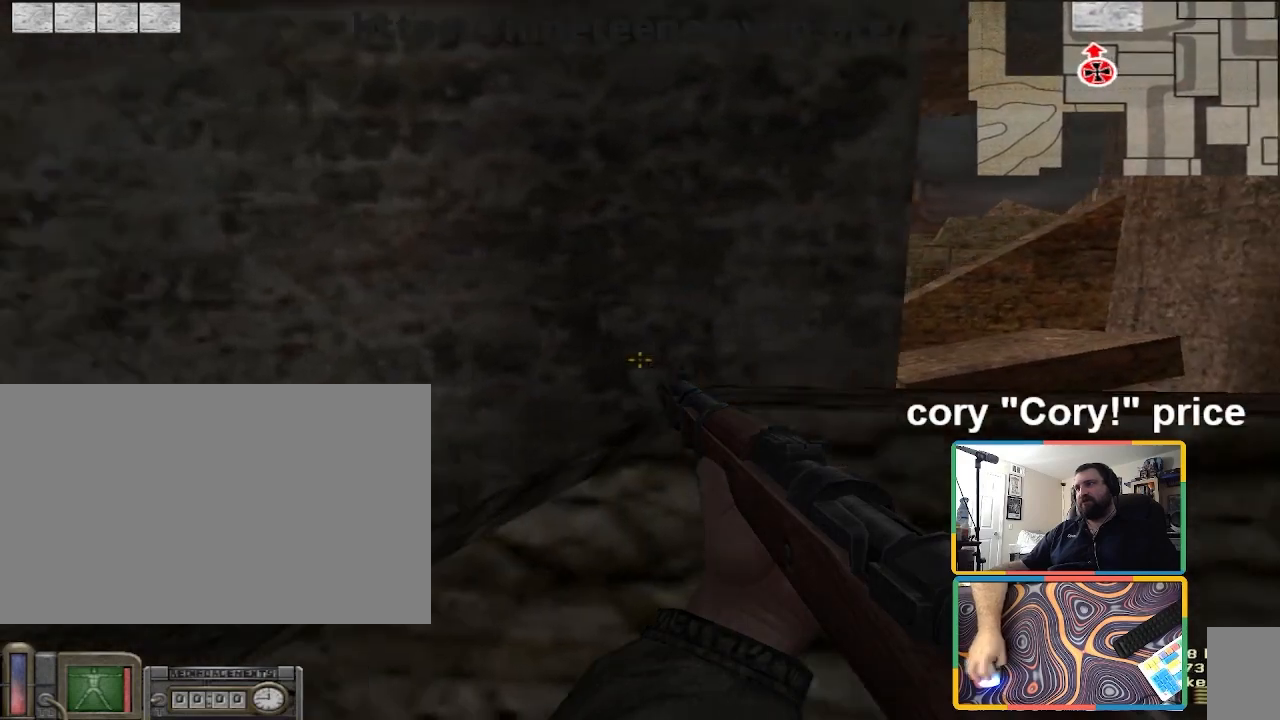
Gameplay with keyboard and mouse; each line is a JSON object with the keys and mouse buttons held at the frame after it. "events" lists presses ("down") and releases ("up") of "1", "2", "3", "4", "5", "a", "alt", "b", "c", "ctrl", "d", "e", "f", "g", "q", "r", "s", "shift", "space", "t", "tab", "tilde", "v", "w", "x", "z", "mouse_left", "mouse_wheel", "mouse_right", "mouse_mb4" and "mouse_mb5" between this image and that frame as [ms after this image, input, new state], when the widget could be followed in between. "mouse_left", "mouse_wheel", "mouse_right", "mouse_mb4", "mouse_mb5" = the "left", "wheel", "right", "mb4", "mb5" buttons of the "mouse" list. No other keys are recorded. "wheel" means that the mouse wheel is clicked or scrolled. Mouse movement is not recorded.
{"keys": [], "mouse": [], "events": [[33, "w", "down"], [166, "w", "up"], [400, "a", "up"]]}
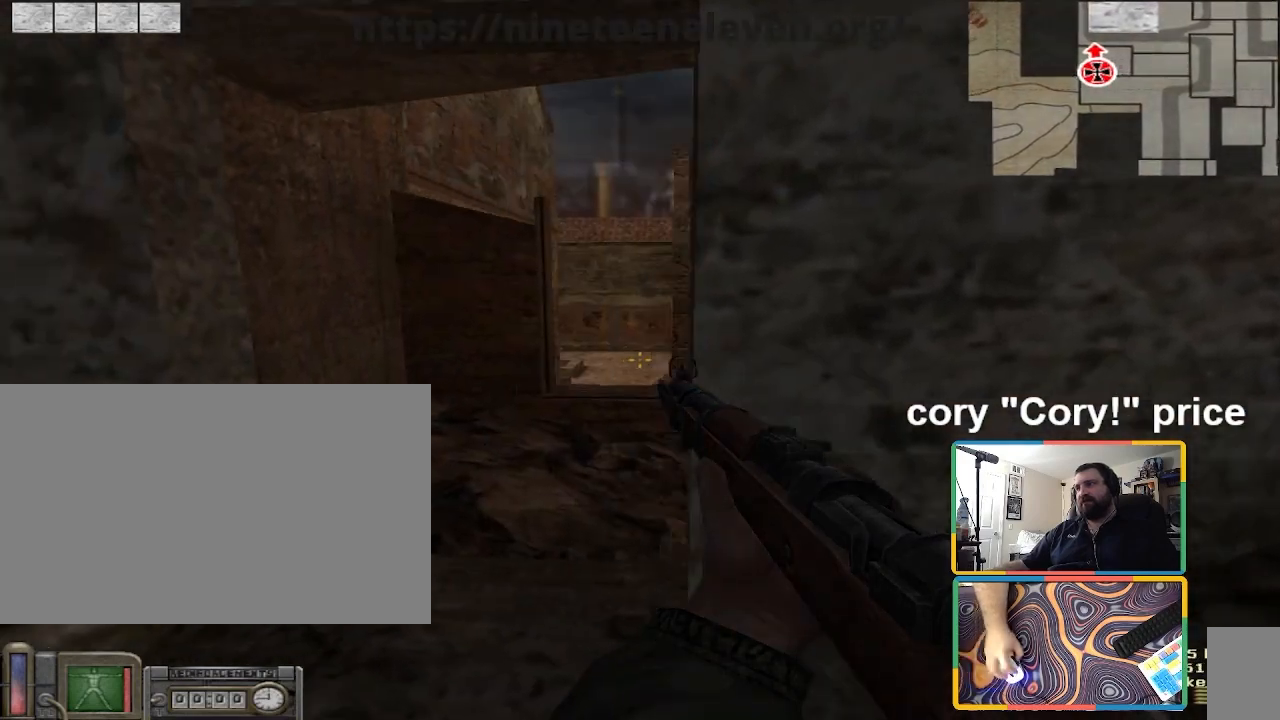
{"keys": ["a", "w"], "mouse": [], "events": [[267, "w", "down"], [401, "a", "down"]]}
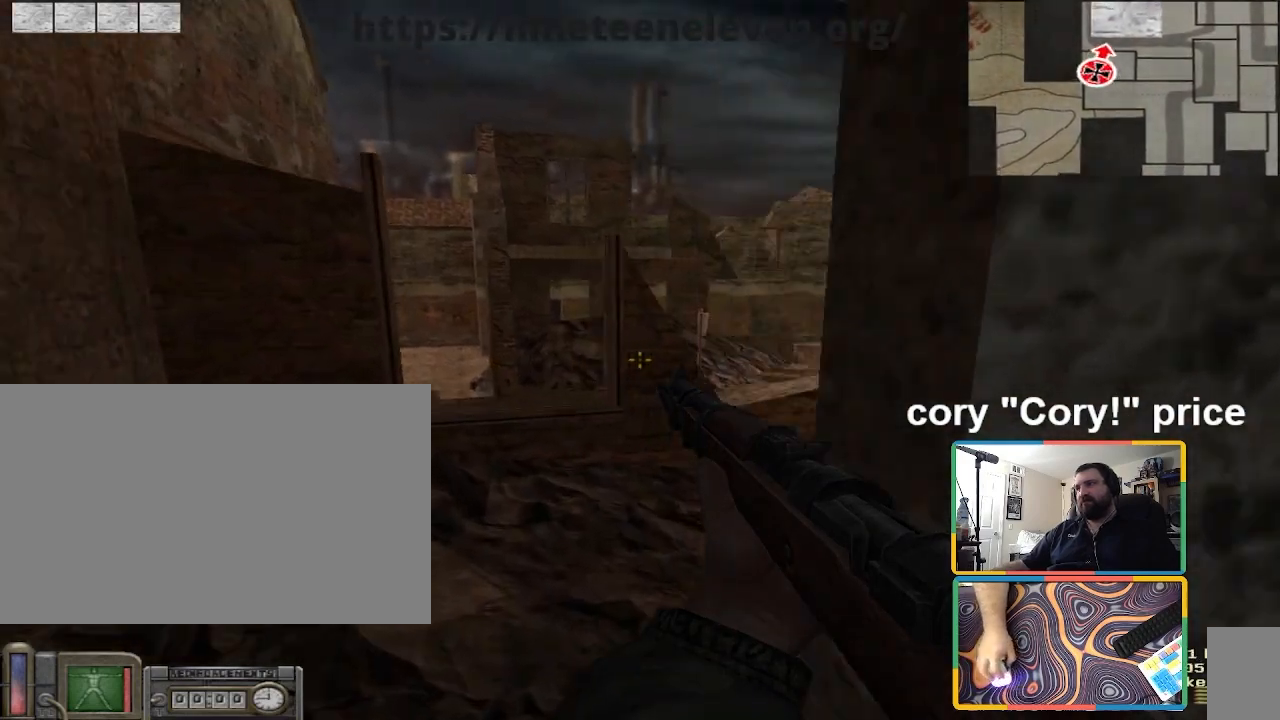
{"keys": ["a", "ctrl", "w"], "mouse": [], "events": [[33, "a", "up"], [33, "ctrl", "down"], [33, "w", "up"], [433, "w", "down"], [467, "a", "down"]]}
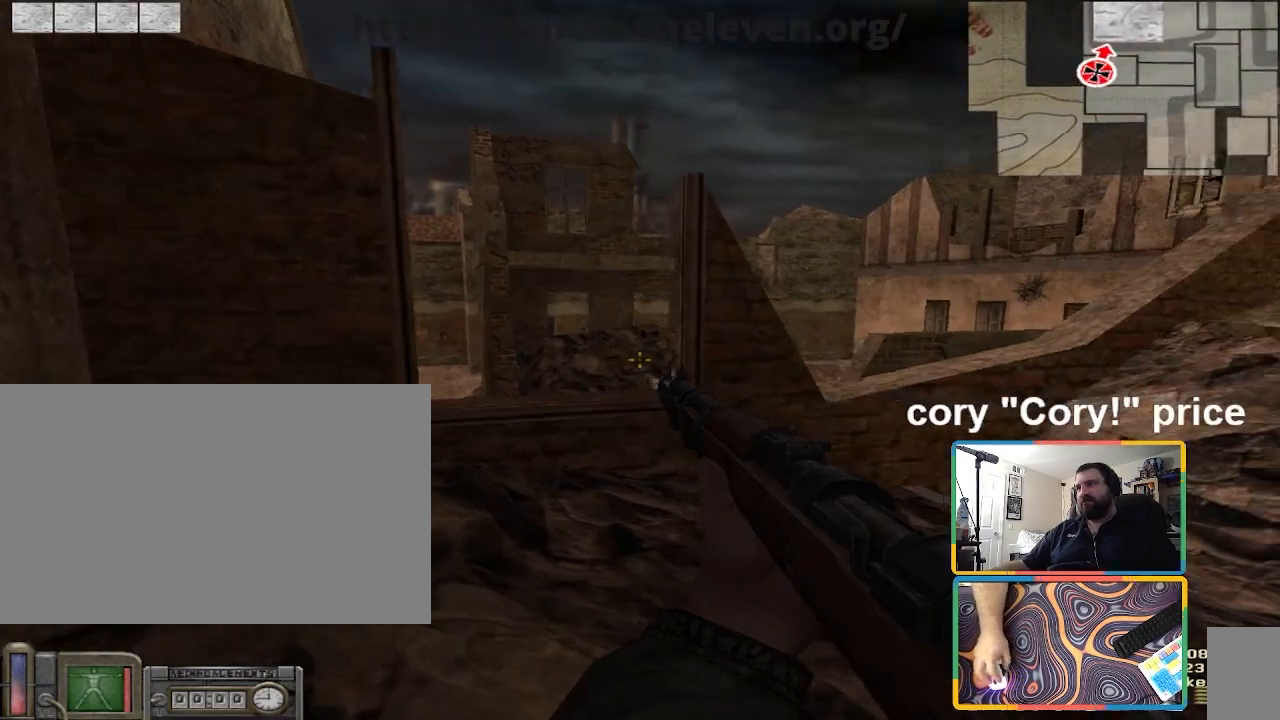
{"keys": ["ctrl"], "mouse": [], "events": [[67, "ctrl", "up"], [200, "ctrl", "down"], [267, "a", "up"], [267, "w", "up"]]}
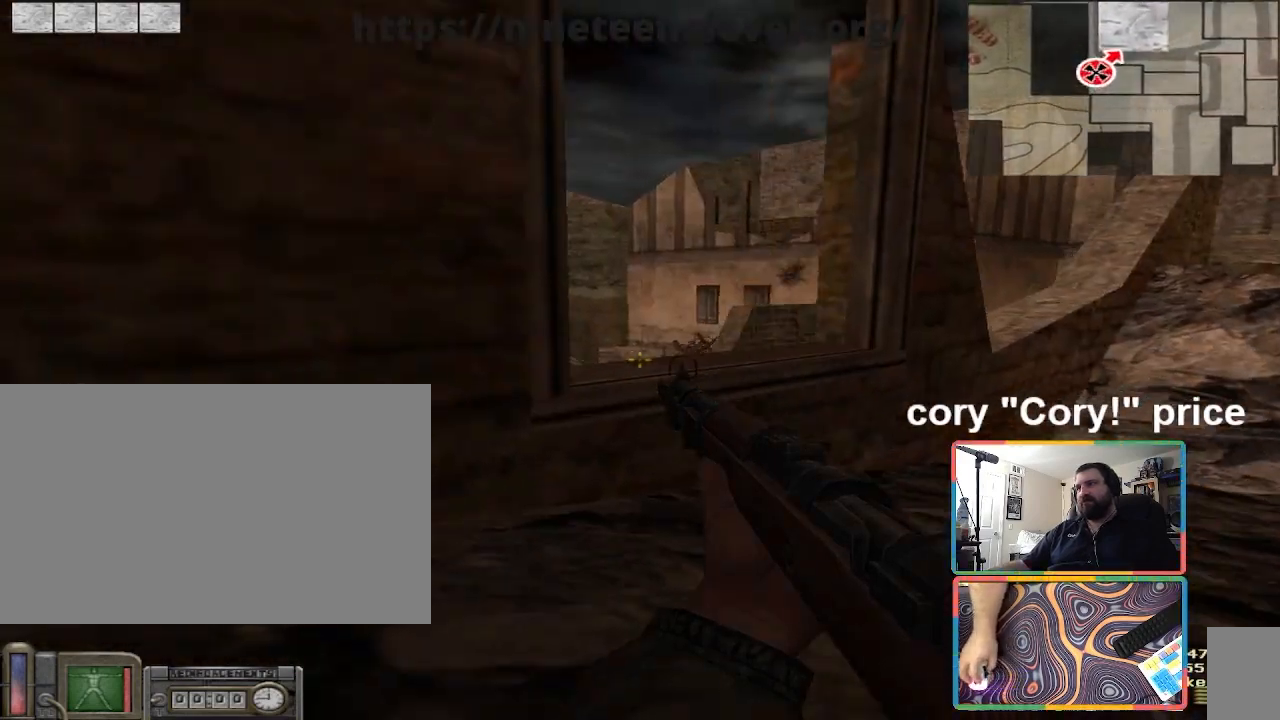
{"keys": ["w"], "mouse": [], "events": [[233, "d", "down"], [300, "ctrl", "up"], [300, "w", "down"], [500, "d", "up"]]}
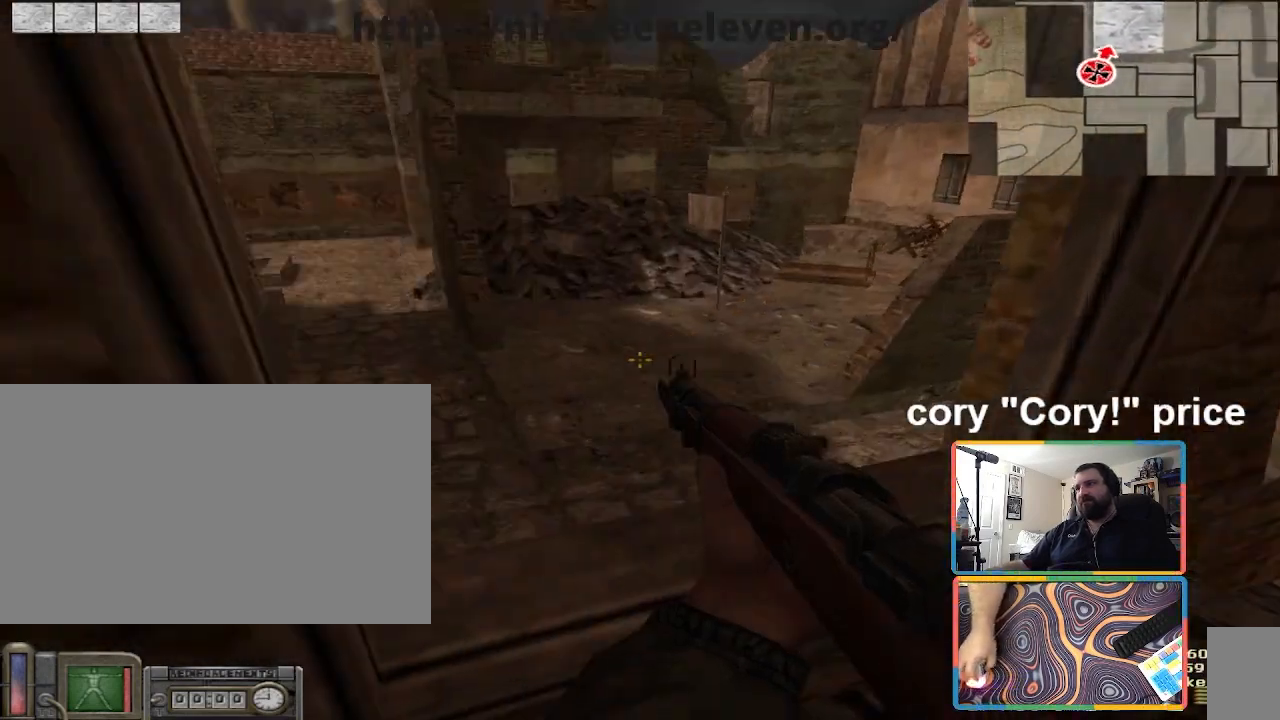
{"keys": ["ctrl"], "mouse": [], "events": [[134, "a", "down"], [234, "w", "up"], [267, "a", "up"], [367, "ctrl", "down"]]}
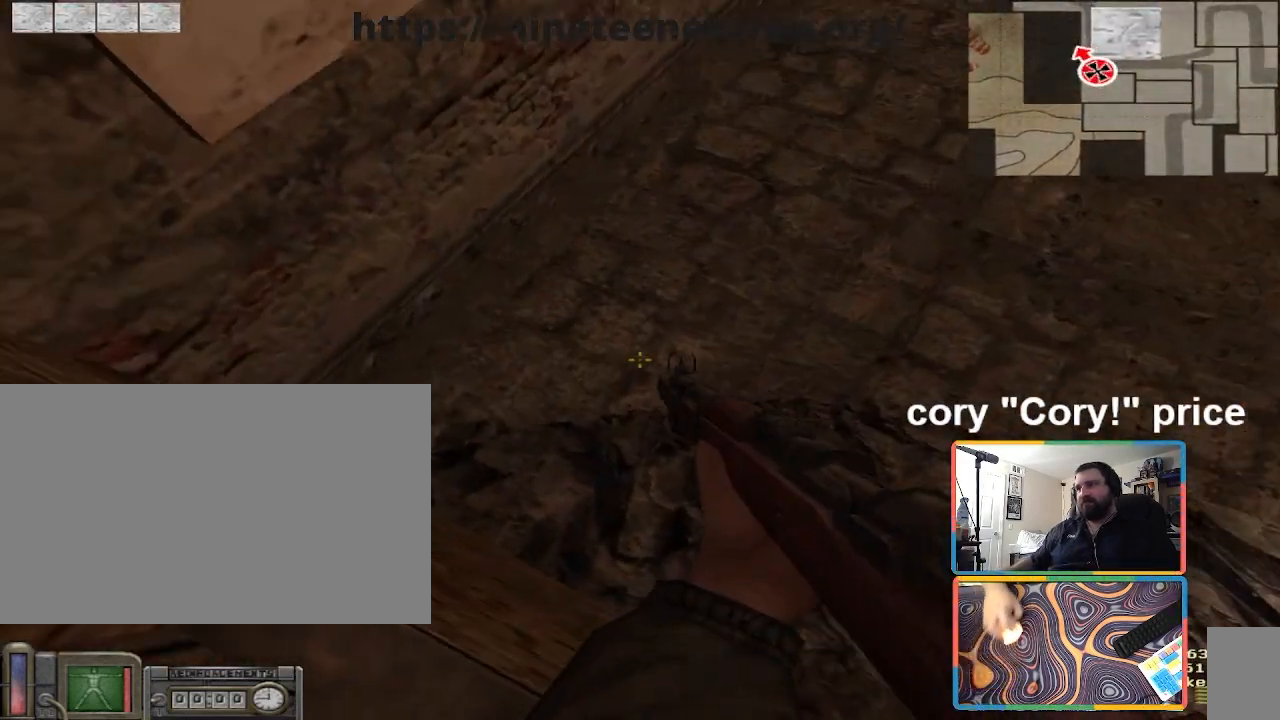
{"keys": ["ctrl"], "mouse": [], "events": []}
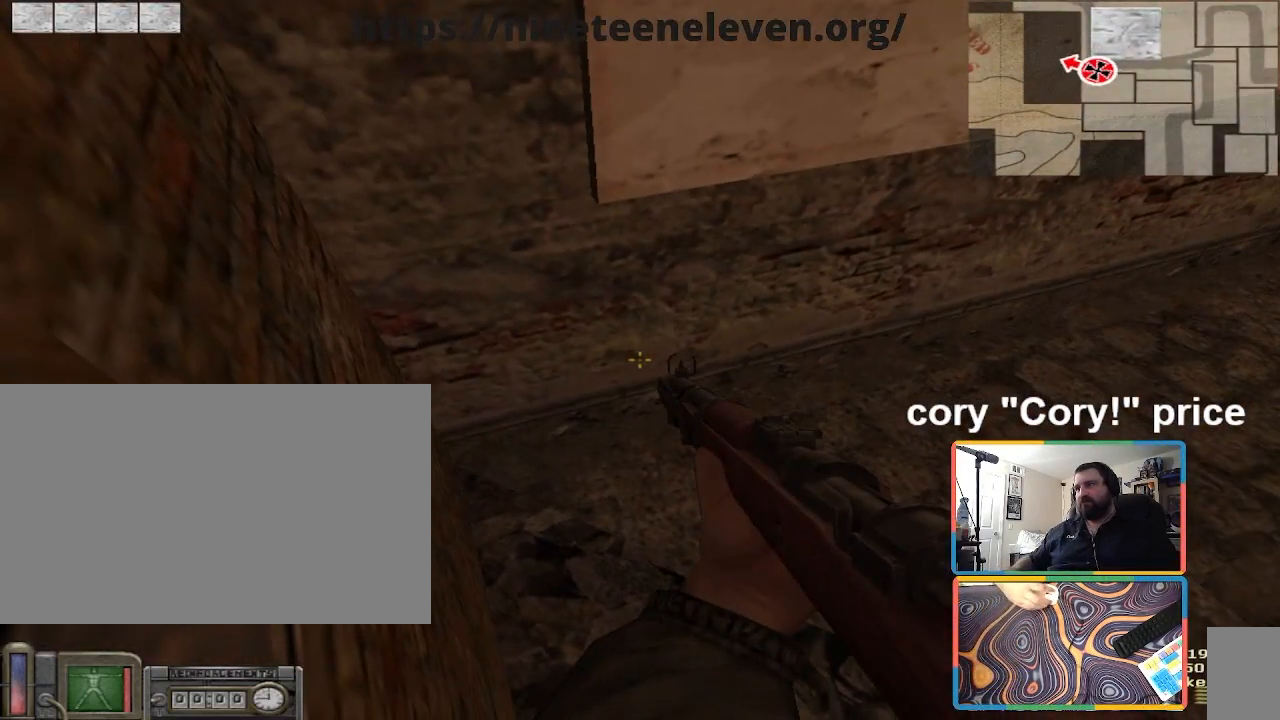
{"keys": ["ctrl"], "mouse": [], "events": []}
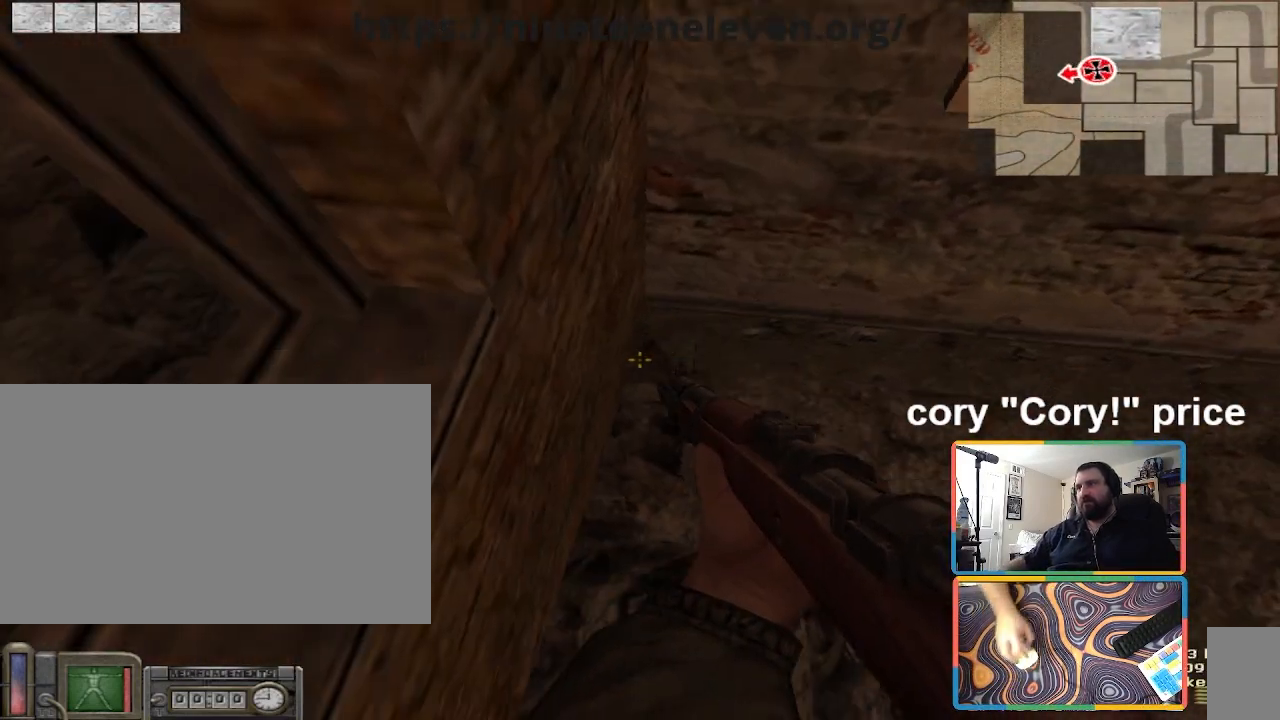
{"keys": ["ctrl"], "mouse": [], "events": []}
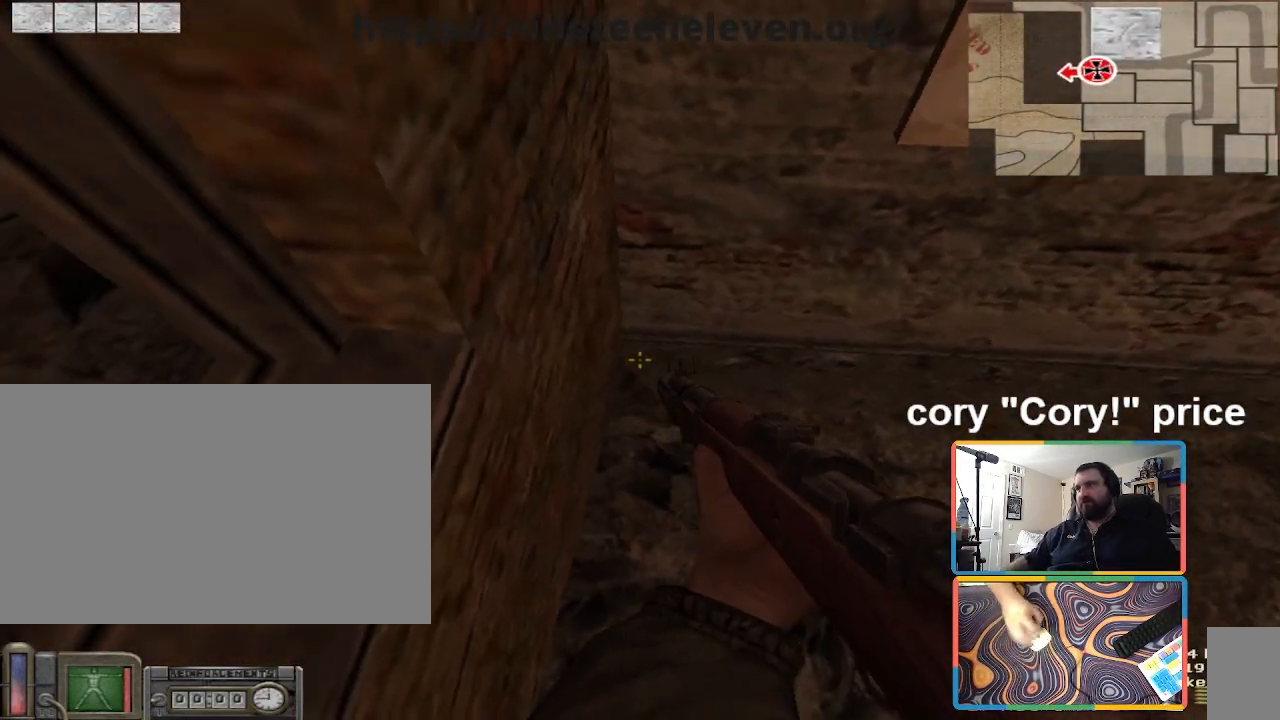
{"keys": ["ctrl"], "mouse": [], "events": []}
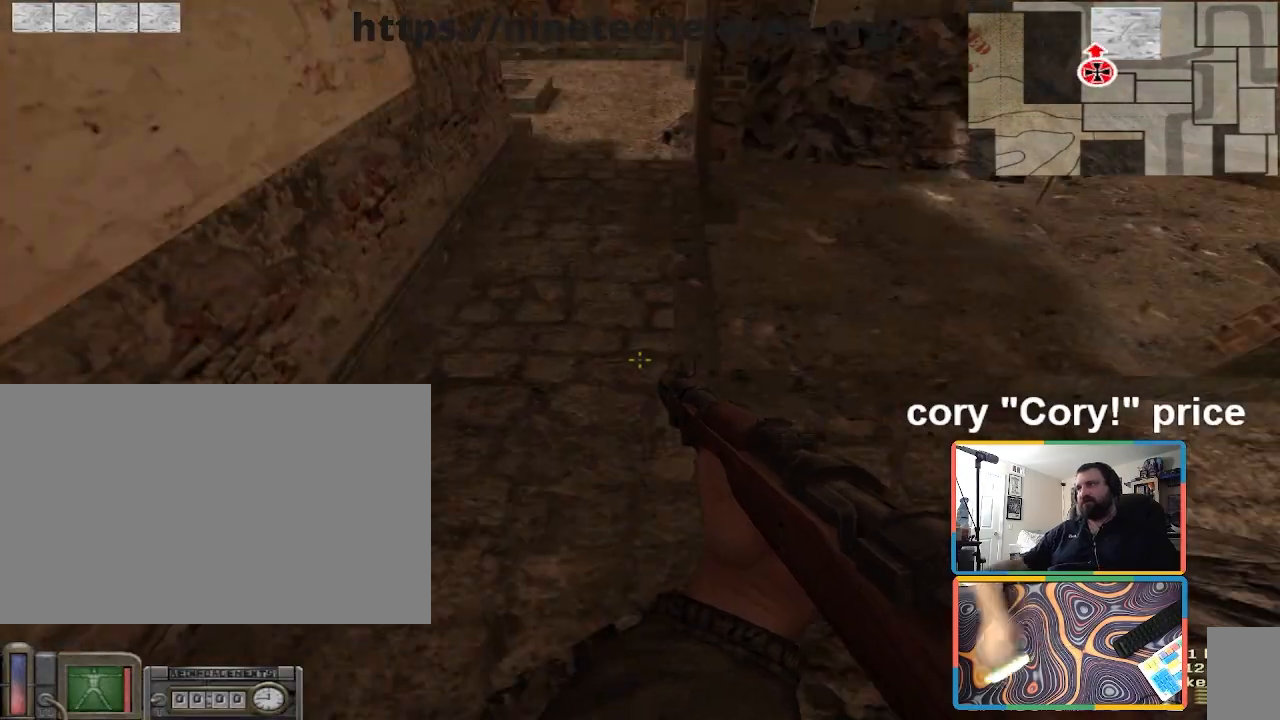
{"keys": [], "mouse": [], "events": [[234, "ctrl", "up"]]}
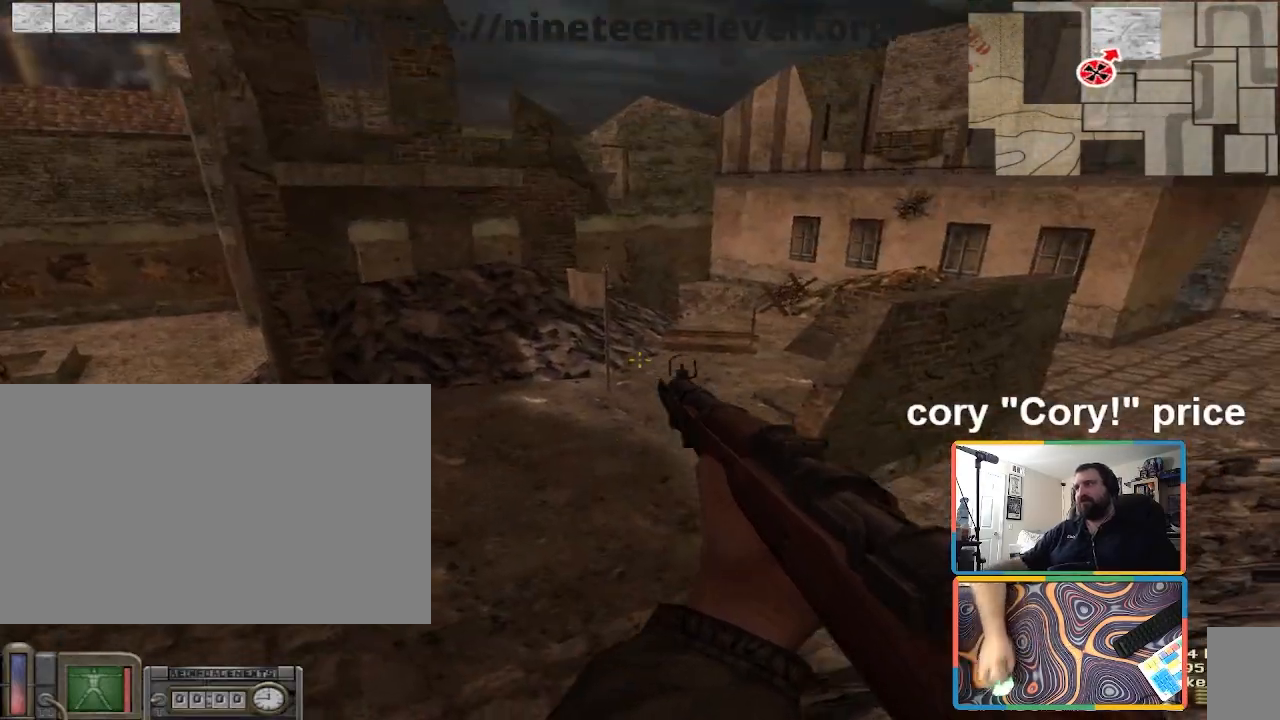
{"keys": [], "mouse": [], "events": []}
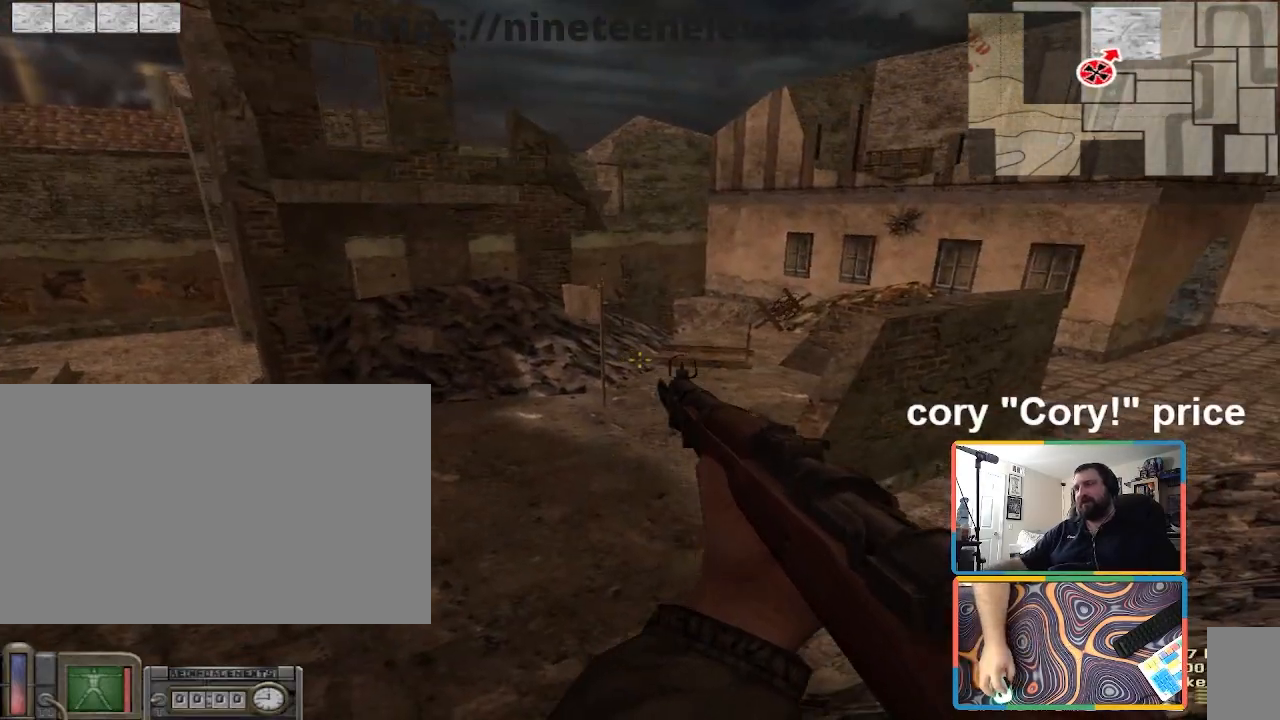
{"keys": [], "mouse": [], "events": []}
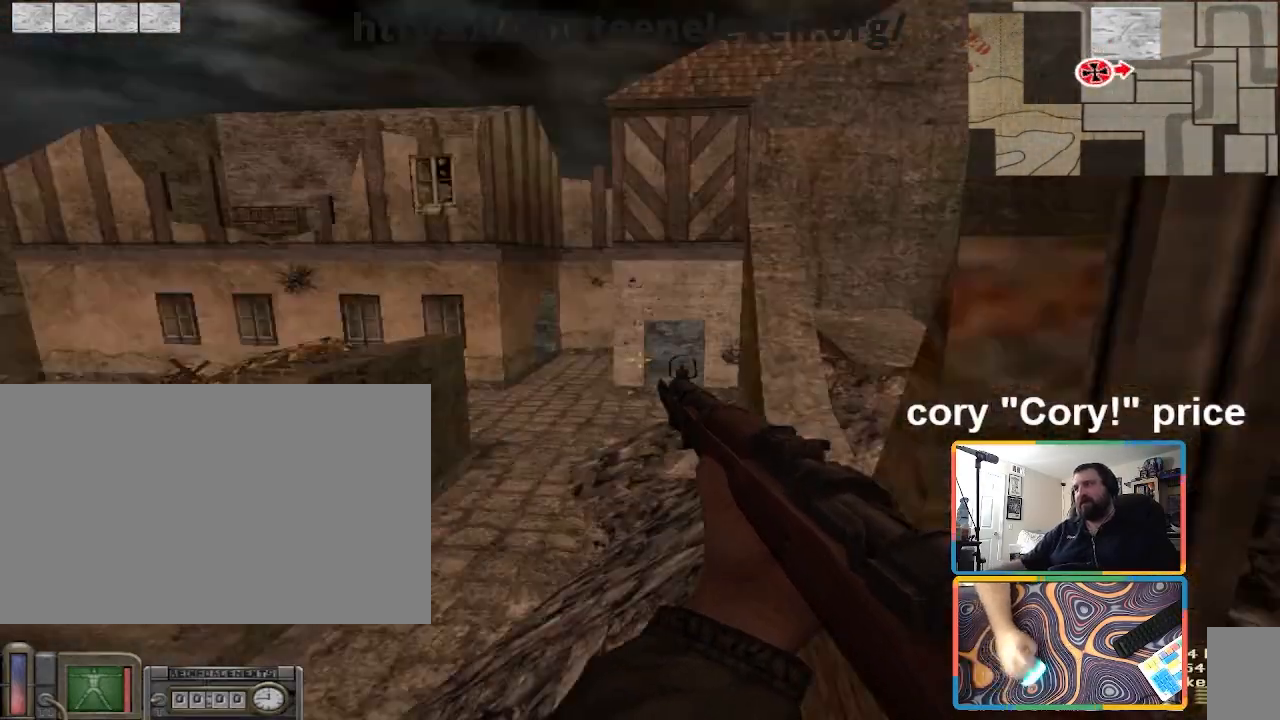
{"keys": ["w"], "mouse": [], "events": [[100, "d", "down"], [267, "w", "down"], [367, "d", "up"]]}
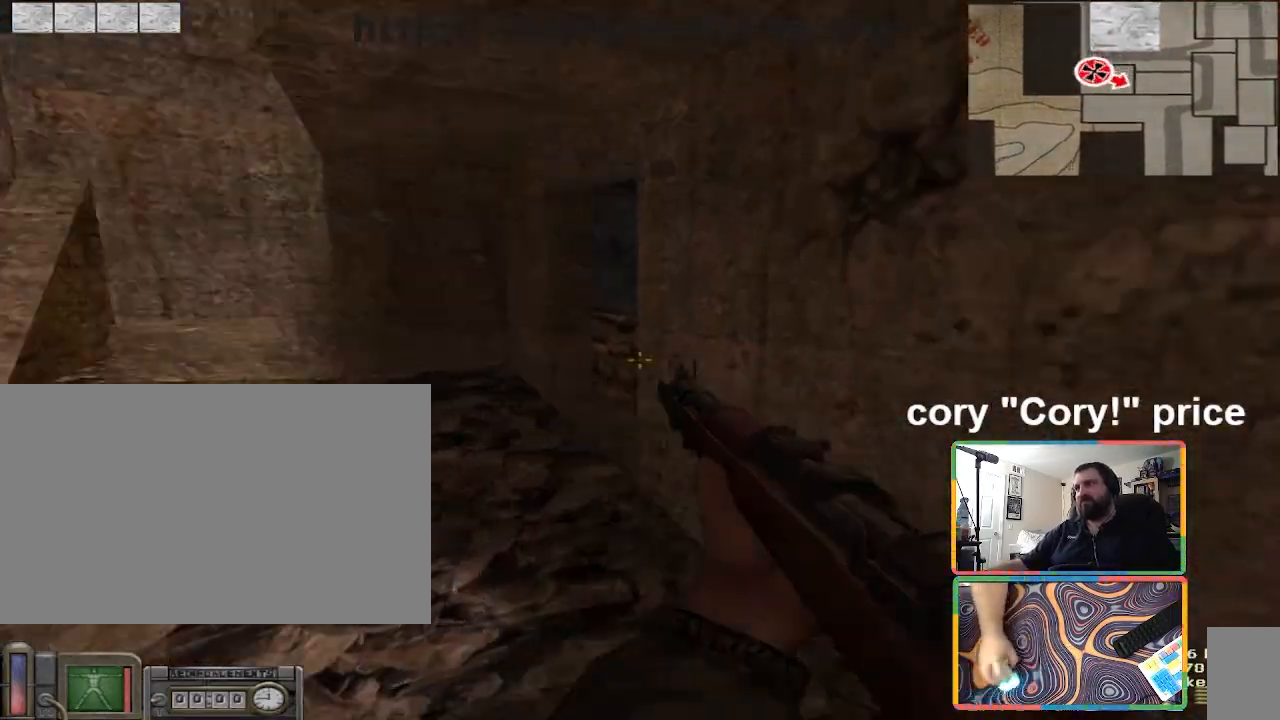
{"keys": ["w"], "mouse": [], "events": [[34, "d", "down"], [34, "w", "up"], [301, "w", "down"], [334, "d", "up"]]}
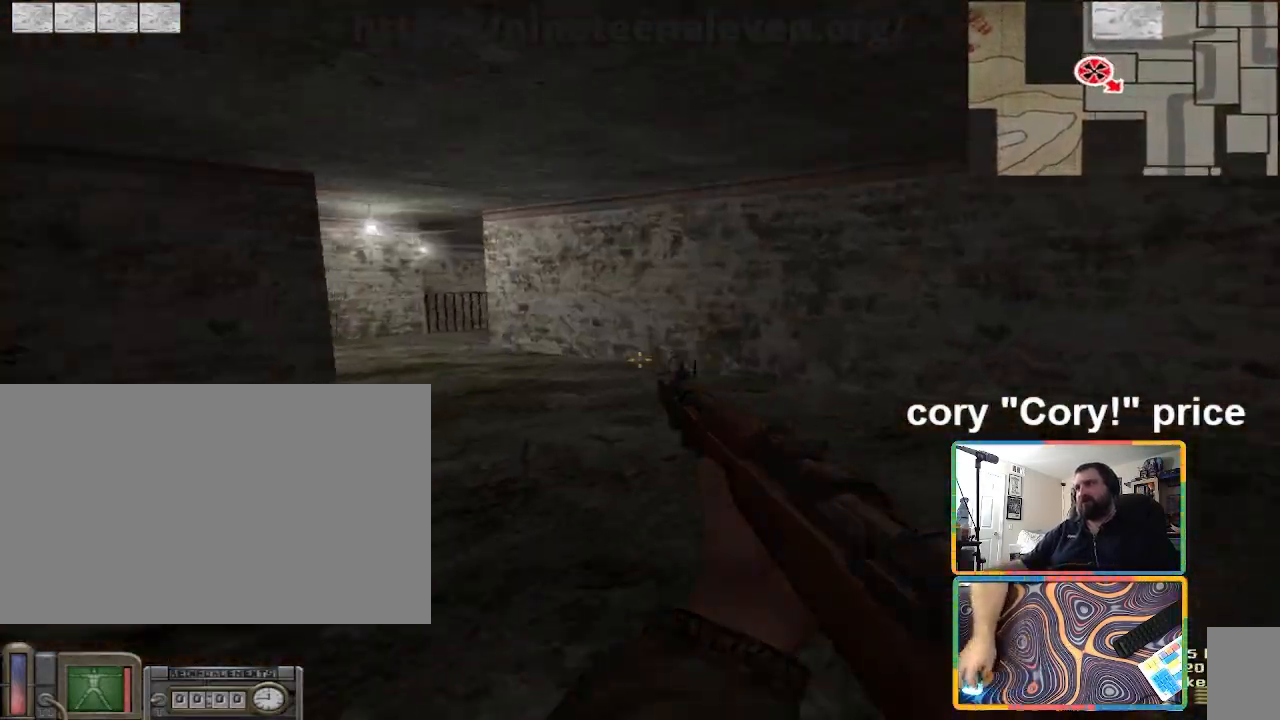
{"keys": ["ctrl", "w"], "mouse": [], "events": [[67, "ctrl", "down"], [167, "ctrl", "up"], [233, "ctrl", "down"]]}
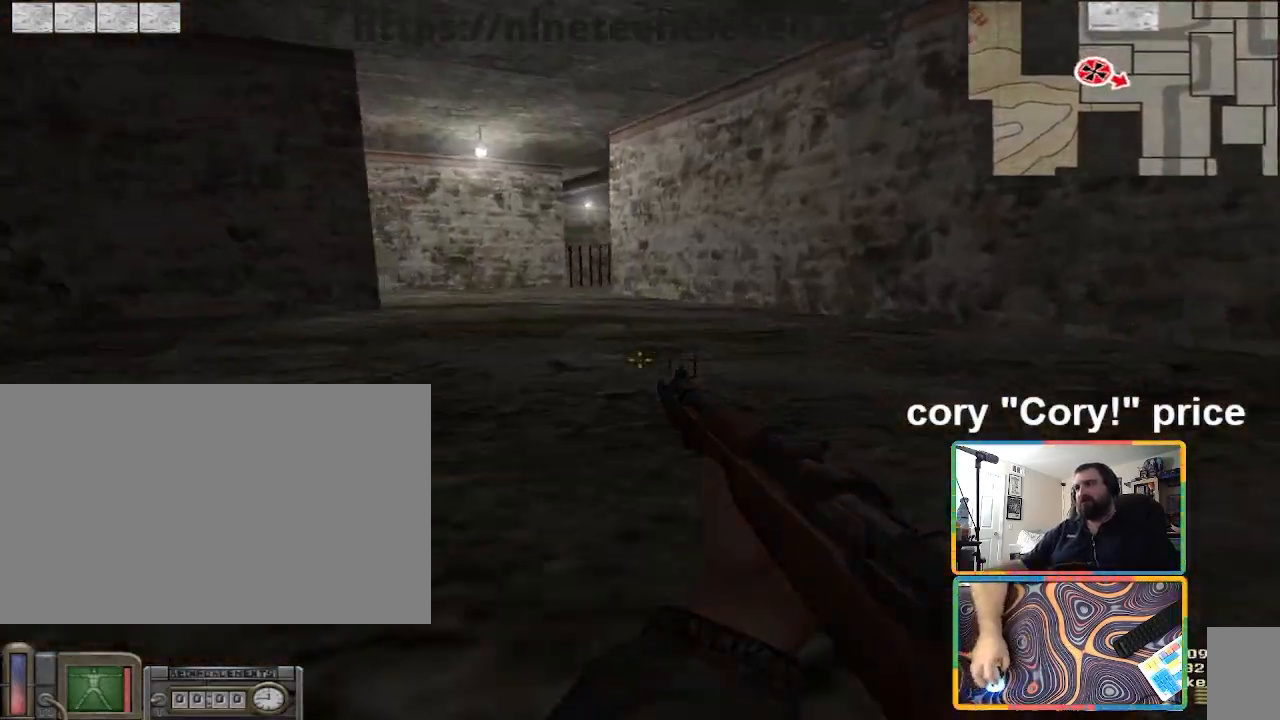
{"keys": ["shift", "w"], "mouse": [], "events": [[200, "ctrl", "up"], [301, "shift", "down"]]}
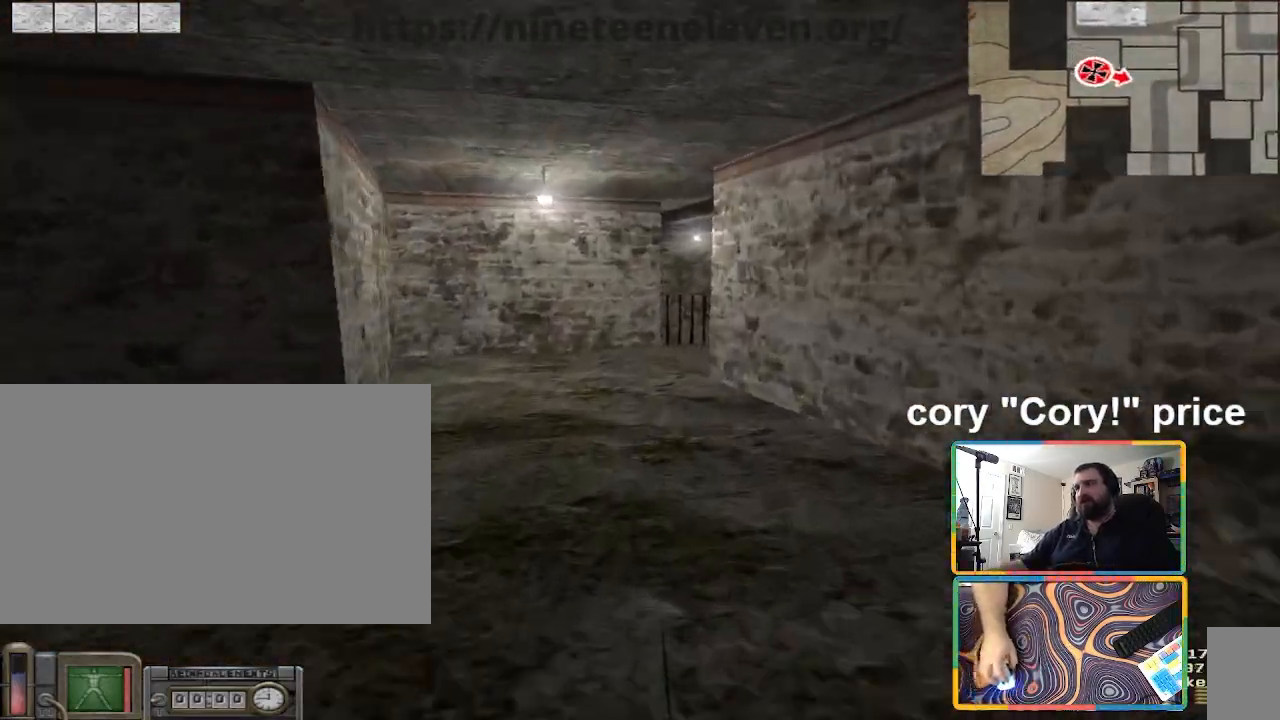
{"keys": ["ctrl"], "mouse": [], "events": [[300, "shift", "up"], [400, "ctrl", "down"], [400, "w", "up"], [434, "ctrl", "up"], [500, "ctrl", "down"]]}
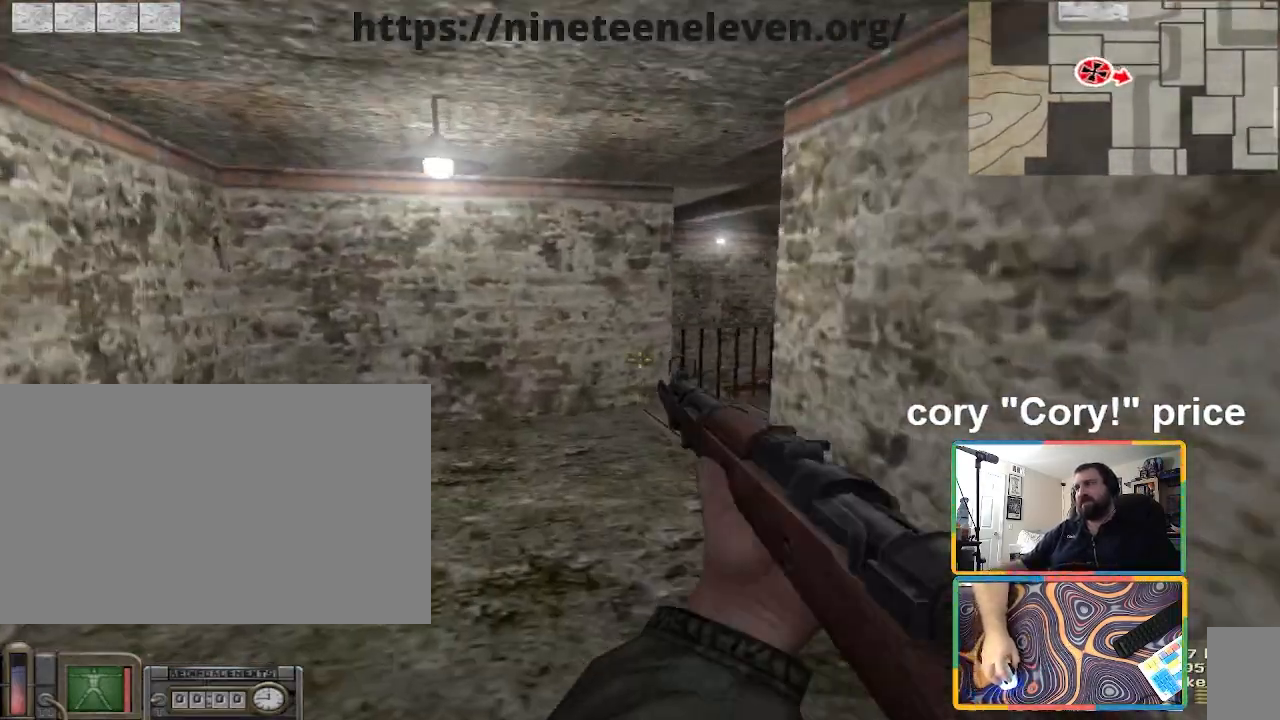
{"keys": ["w"], "mouse": [], "events": [[401, "ctrl", "up"], [467, "w", "down"]]}
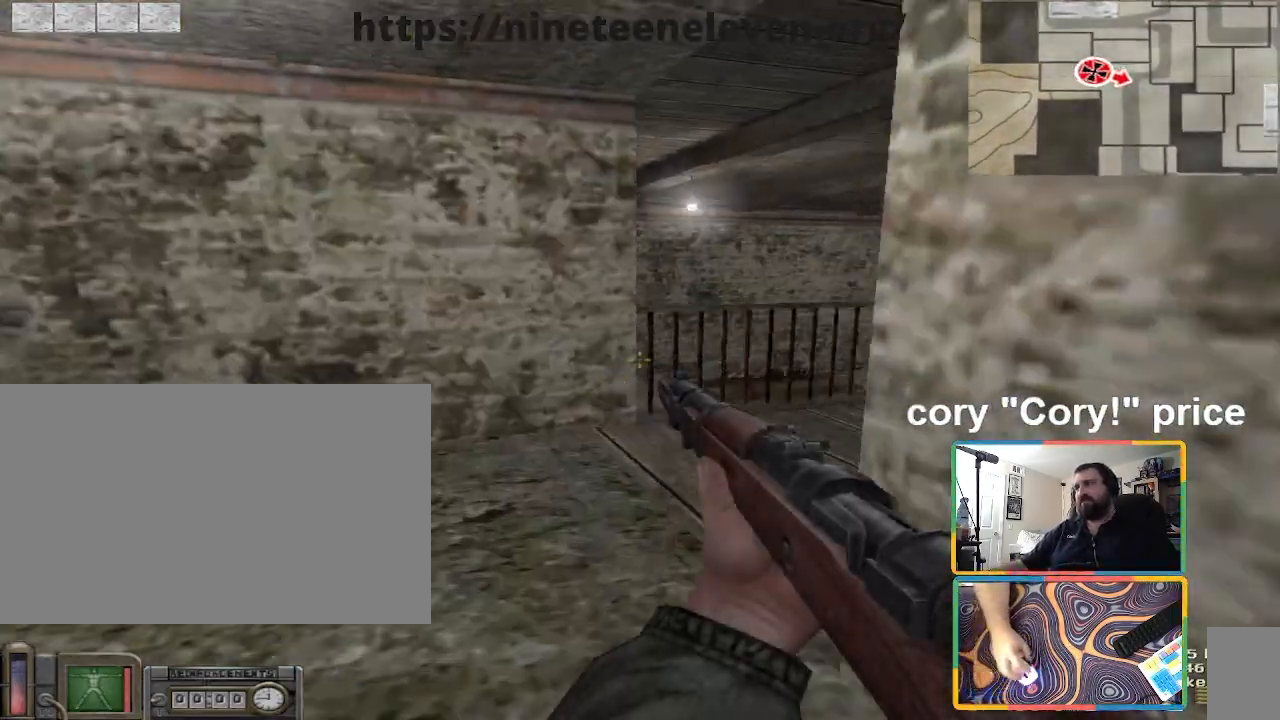
{"keys": ["w"], "mouse": [], "events": [[333, "d", "down"], [467, "d", "up"]]}
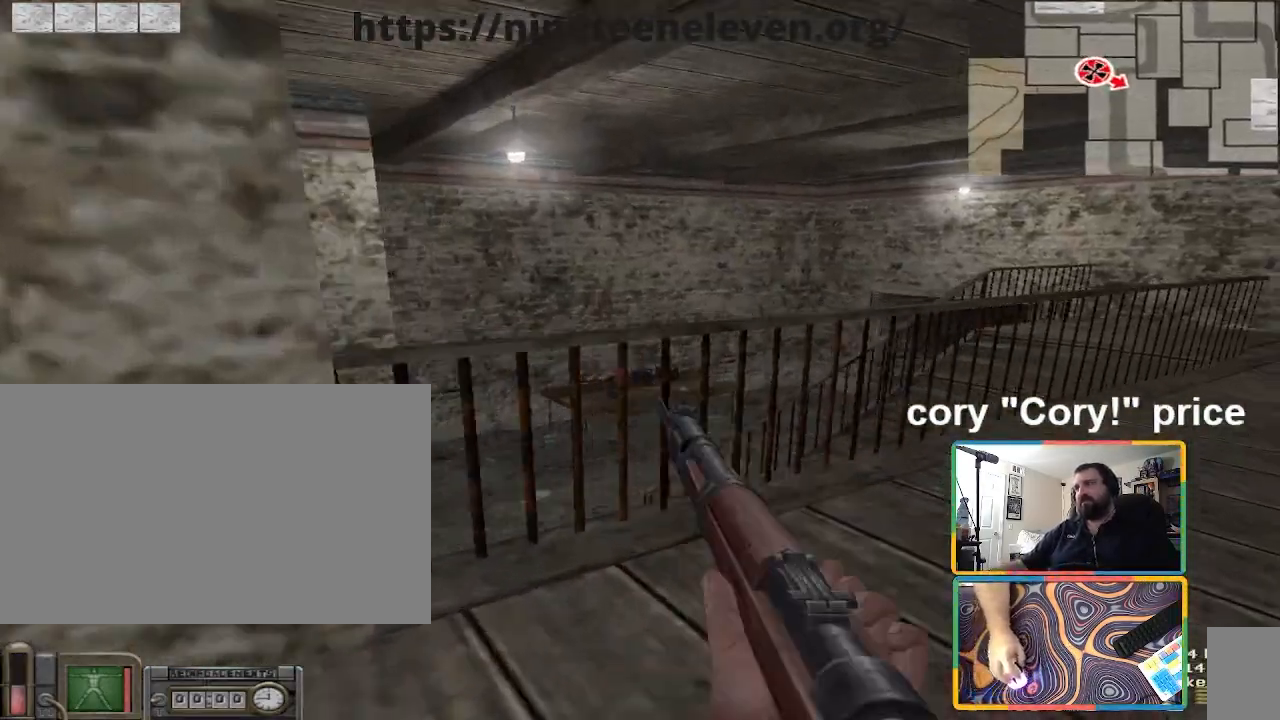
{"keys": ["ctrl", "w"], "mouse": [], "events": [[34, "ctrl", "down"], [34, "space", "down"], [100, "space", "up"]]}
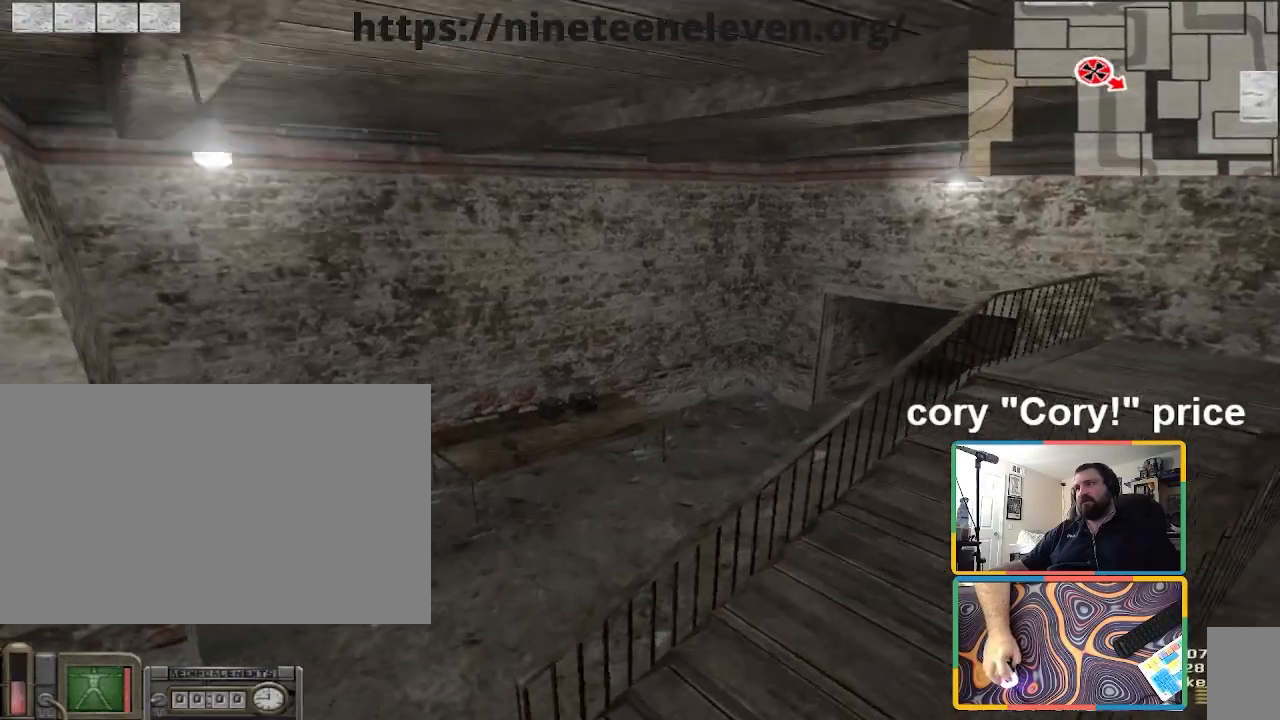
{"keys": ["w"], "mouse": [], "events": [[133, "ctrl", "up"], [300, "a", "down"], [400, "a", "up"]]}
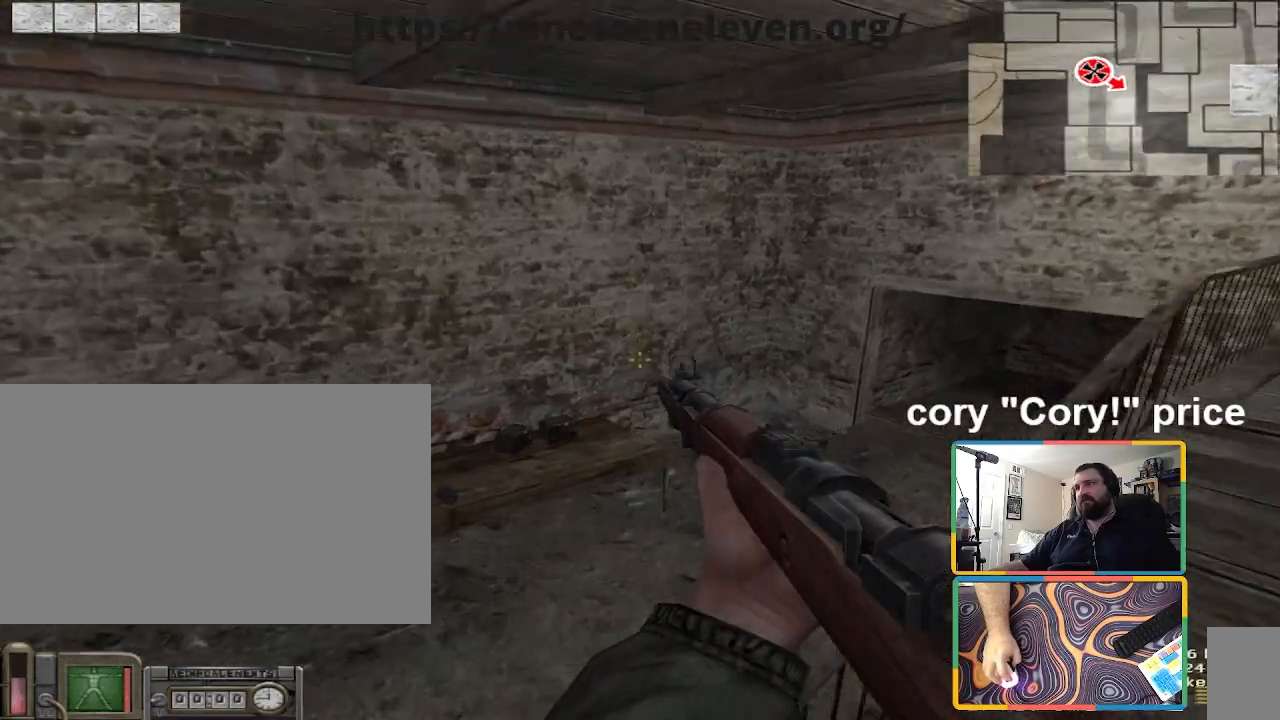
{"keys": ["d", "w"], "mouse": [], "events": [[434, "d", "down"]]}
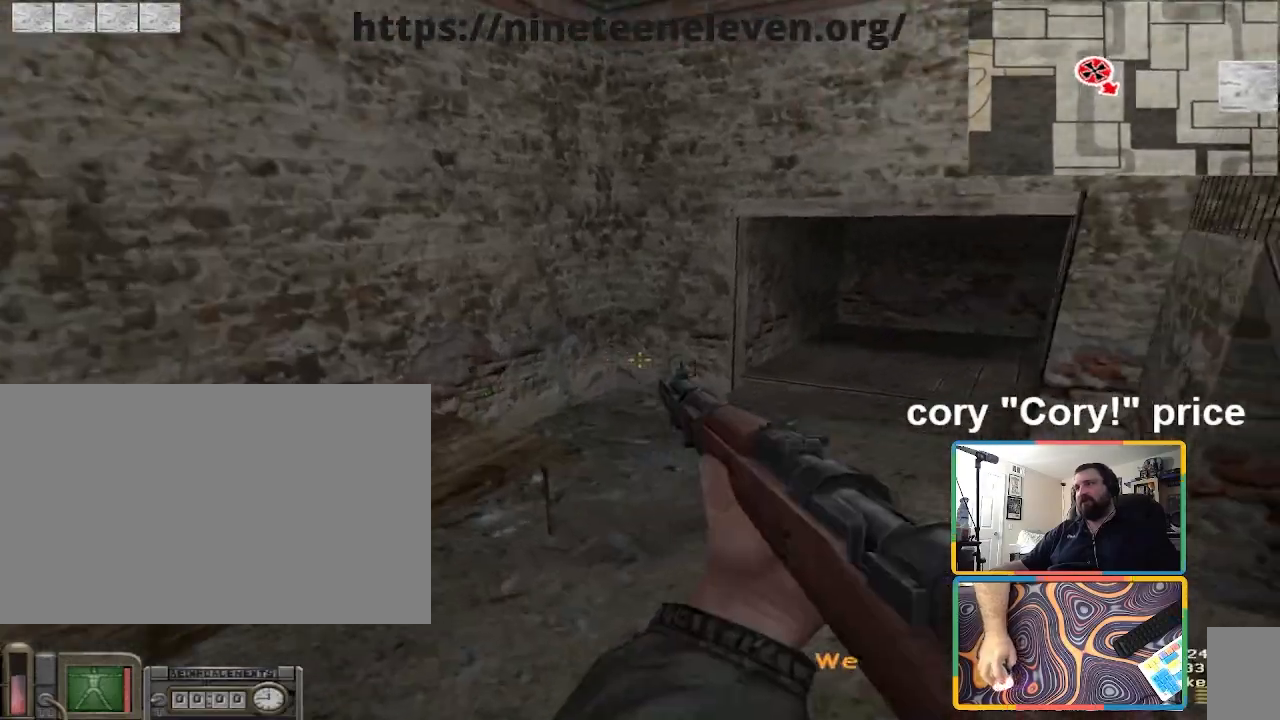
{"keys": ["ctrl"], "mouse": [], "events": [[167, "d", "up"], [200, "ctrl", "down"], [267, "w", "up"]]}
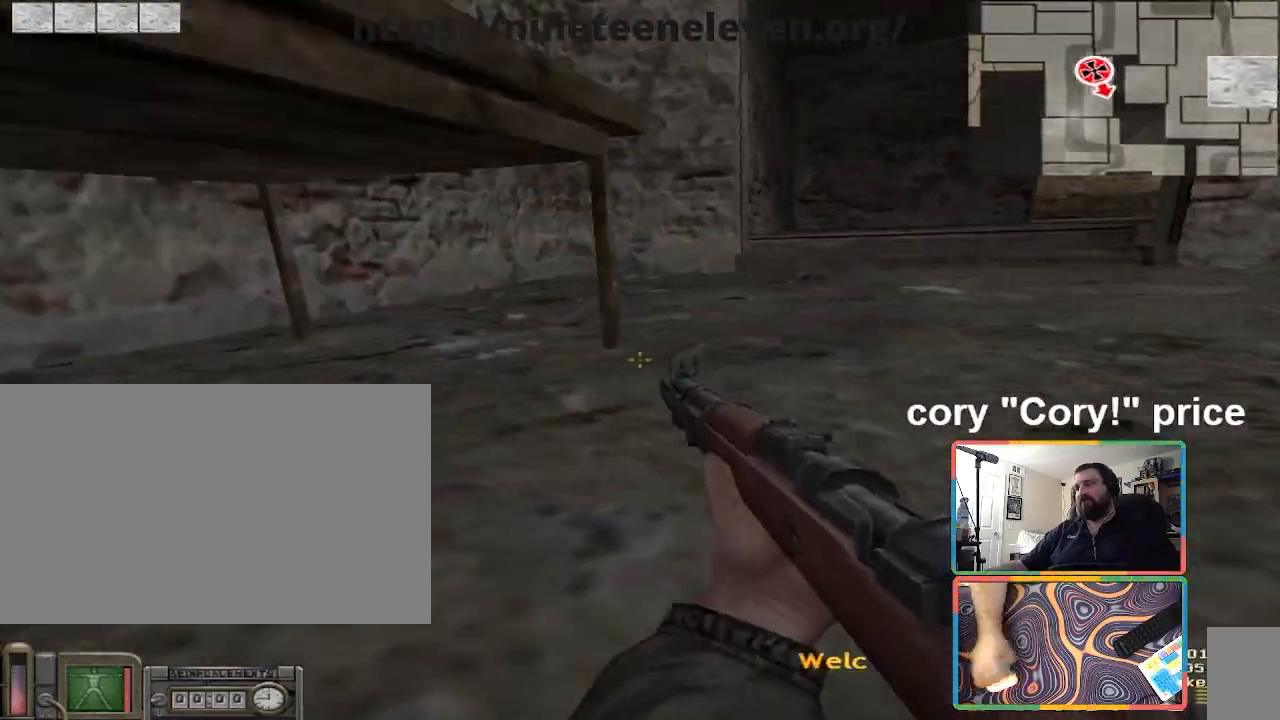
{"keys": ["w"], "mouse": [], "events": [[134, "ctrl", "up"], [167, "w", "down"], [234, "d", "down"], [367, "d", "up"]]}
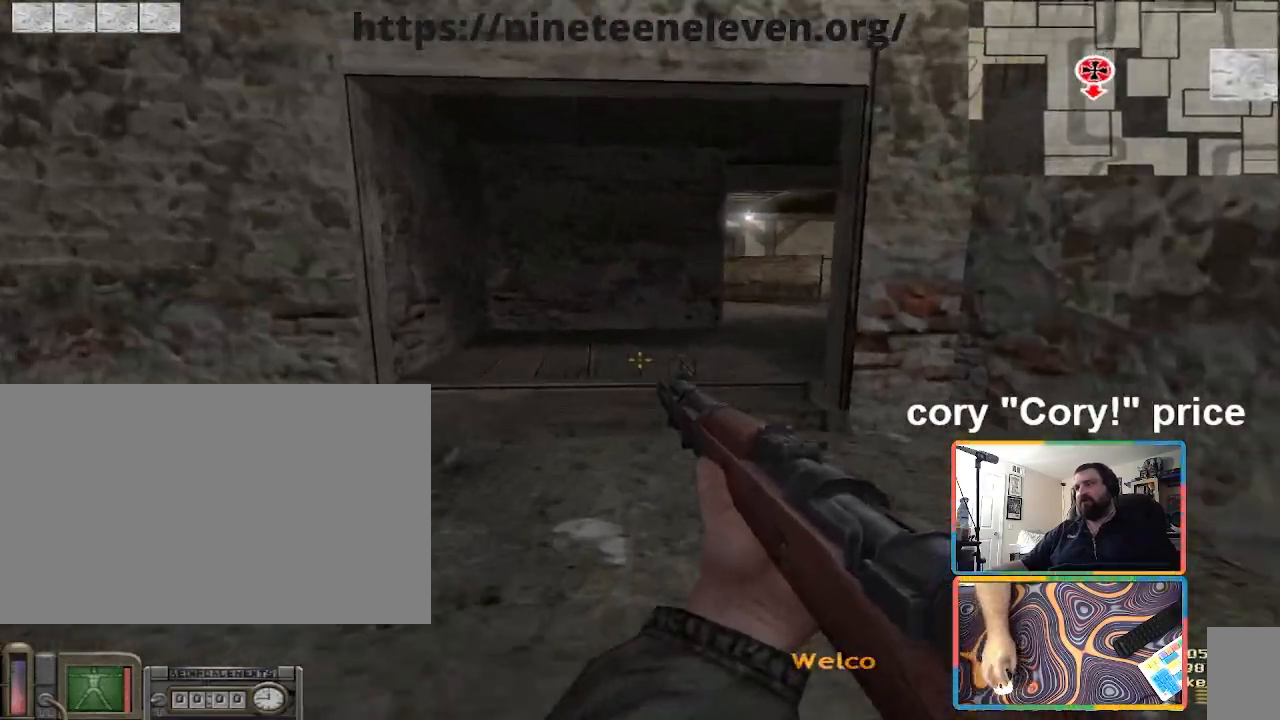
{"keys": ["ctrl", "w"], "mouse": [], "events": [[66, "ctrl", "down"], [133, "ctrl", "up"], [133, "w", "up"], [200, "ctrl", "down"], [233, "w", "down"]]}
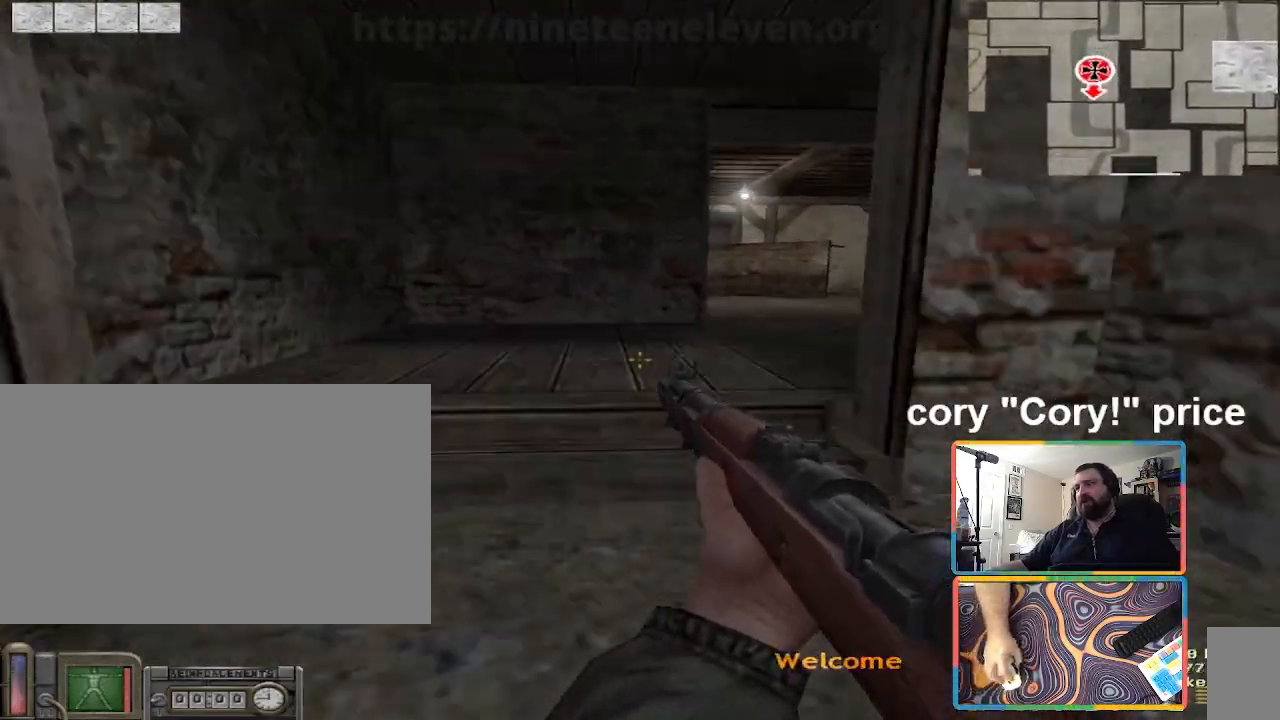
{"keys": ["ctrl", "w"], "mouse": [], "events": [[34, "ctrl", "up"], [267, "ctrl", "down"], [301, "ctrl", "up"], [301, "w", "up"], [401, "ctrl", "down"], [401, "w", "down"]]}
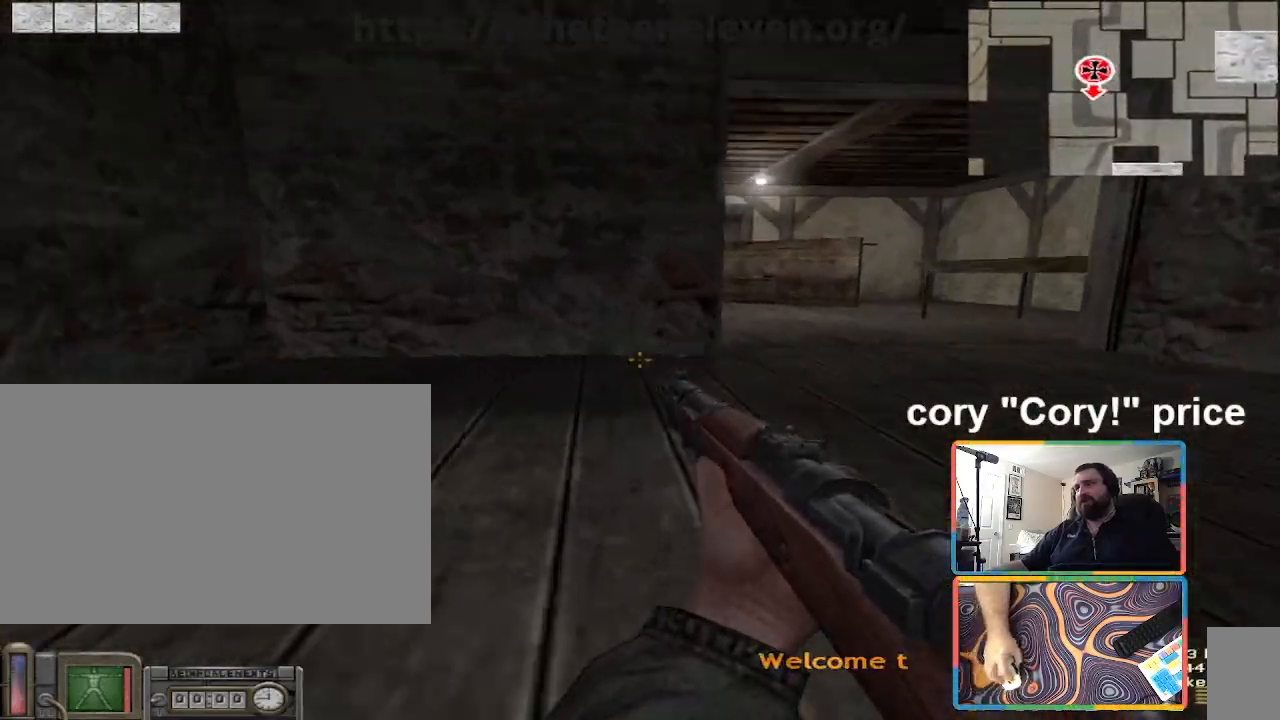
{"keys": ["ctrl", "w"], "mouse": [], "events": [[167, "ctrl", "up"], [233, "d", "down"], [400, "d", "up"], [467, "ctrl", "down"]]}
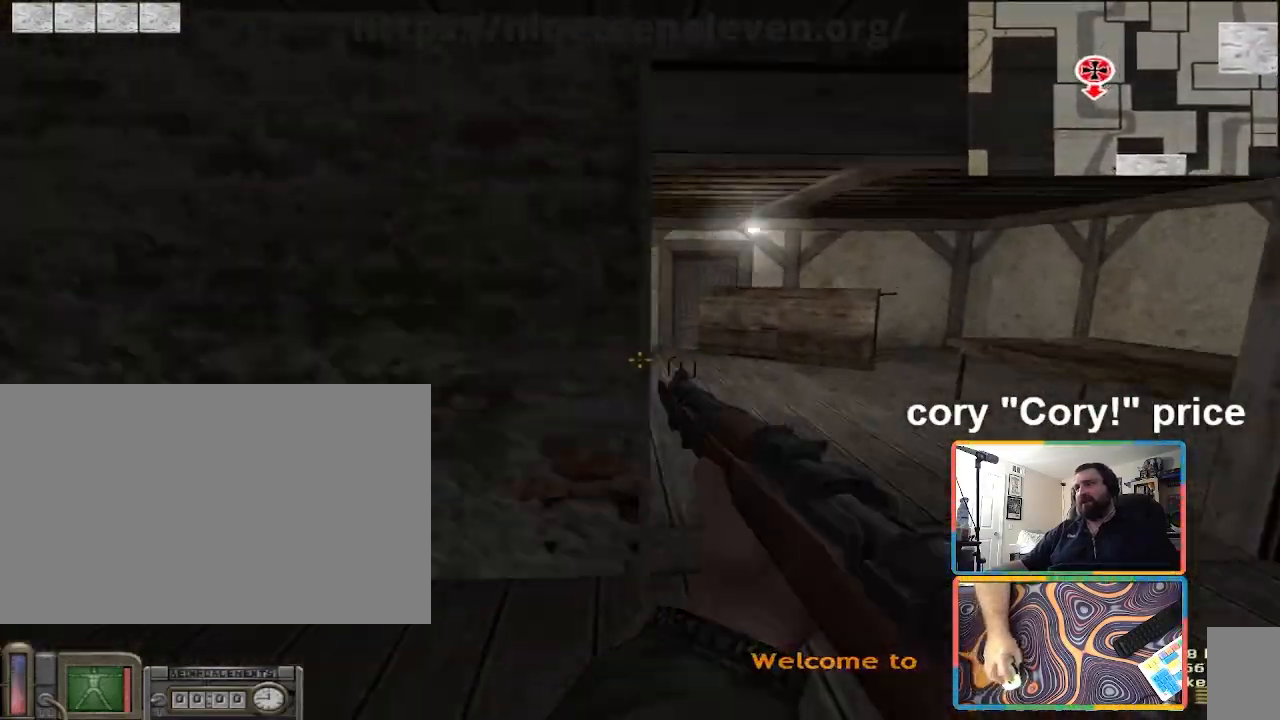
{"keys": ["d", "w"], "mouse": [], "events": [[367, "ctrl", "up"], [434, "d", "down"]]}
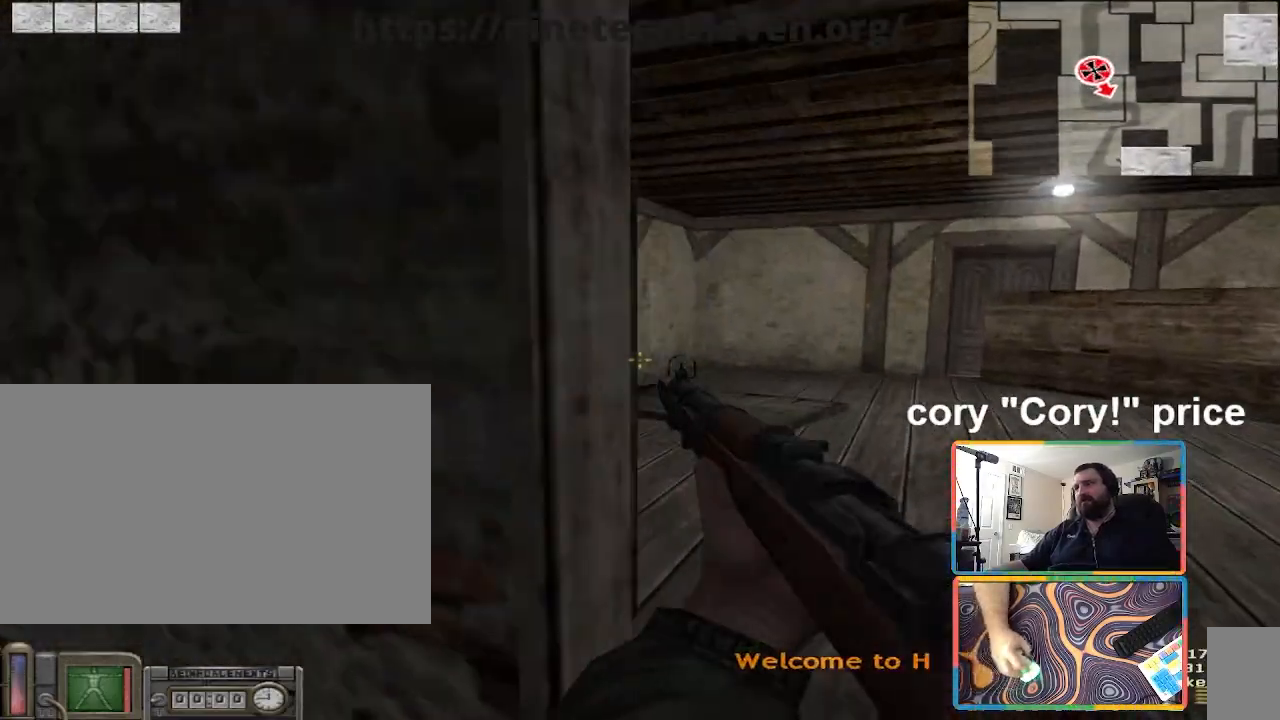
{"keys": ["ctrl", "w"], "mouse": [], "events": [[33, "d", "up"], [100, "ctrl", "down"], [200, "ctrl", "up"], [267, "ctrl", "down"]]}
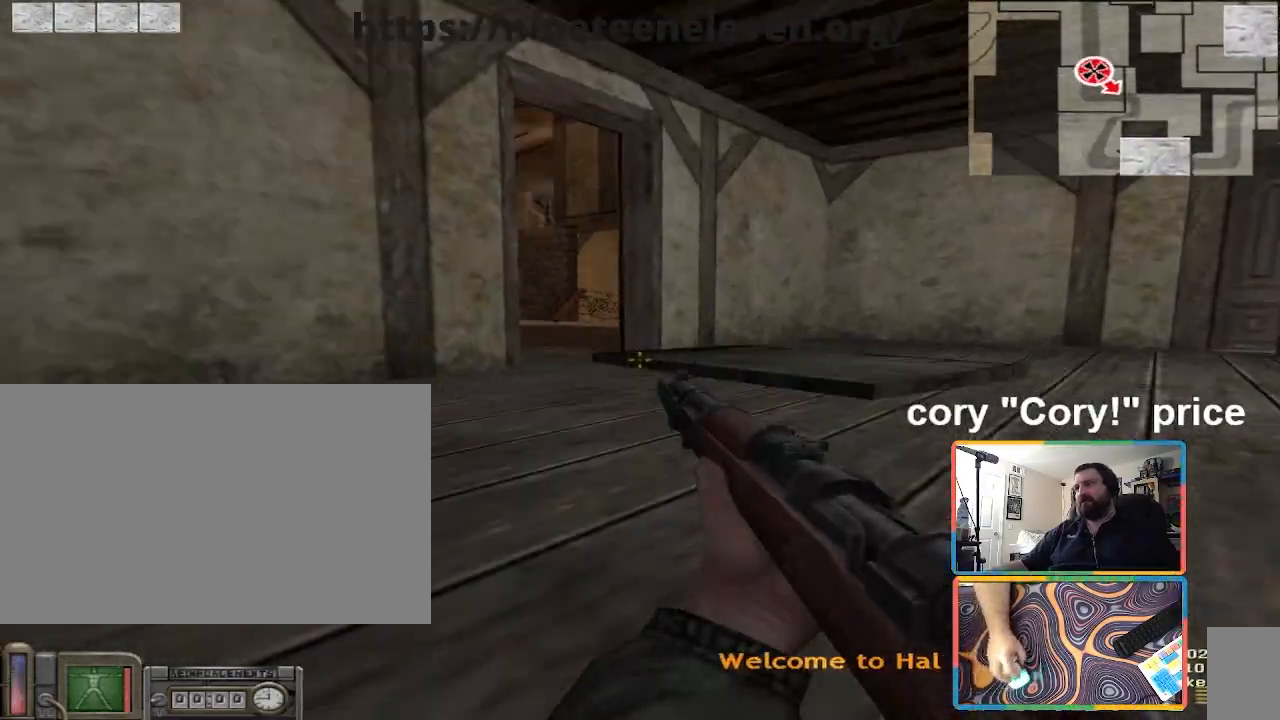
{"keys": ["ctrl", "w"], "mouse": [], "events": [[67, "ctrl", "up"], [234, "ctrl", "down"], [301, "ctrl", "up"], [367, "ctrl", "down"]]}